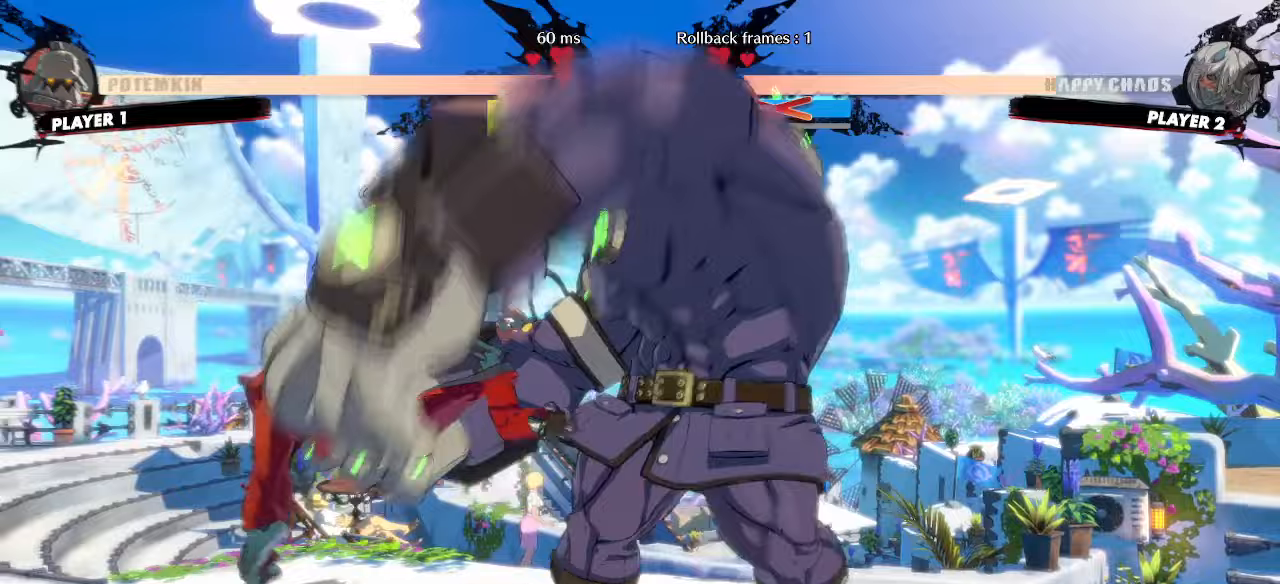
Gameplay with a controller (arcade stick); each line is a JSON object with the inputs held at the frame after it (dt_ms = milliseconds from this image to that frame). "events" lists button and stick changes between this image and that frame as [ms after this image, input, new state], when the widget could be followed in between. Not read: L3 R3 other_buttons.
{"dt_ms": 500, "buttons": ["DPAD_DOWN", "DPAD_LEFT"], "events": []}
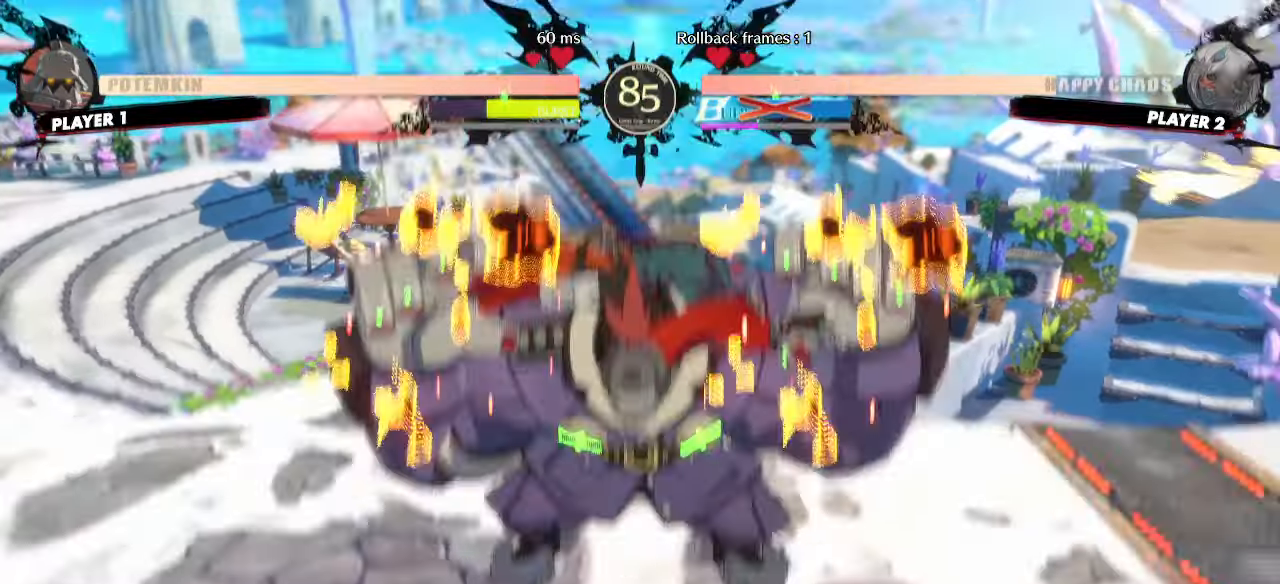
{"dt_ms": 500, "buttons": ["DPAD_DOWN", "DPAD_LEFT"], "events": []}
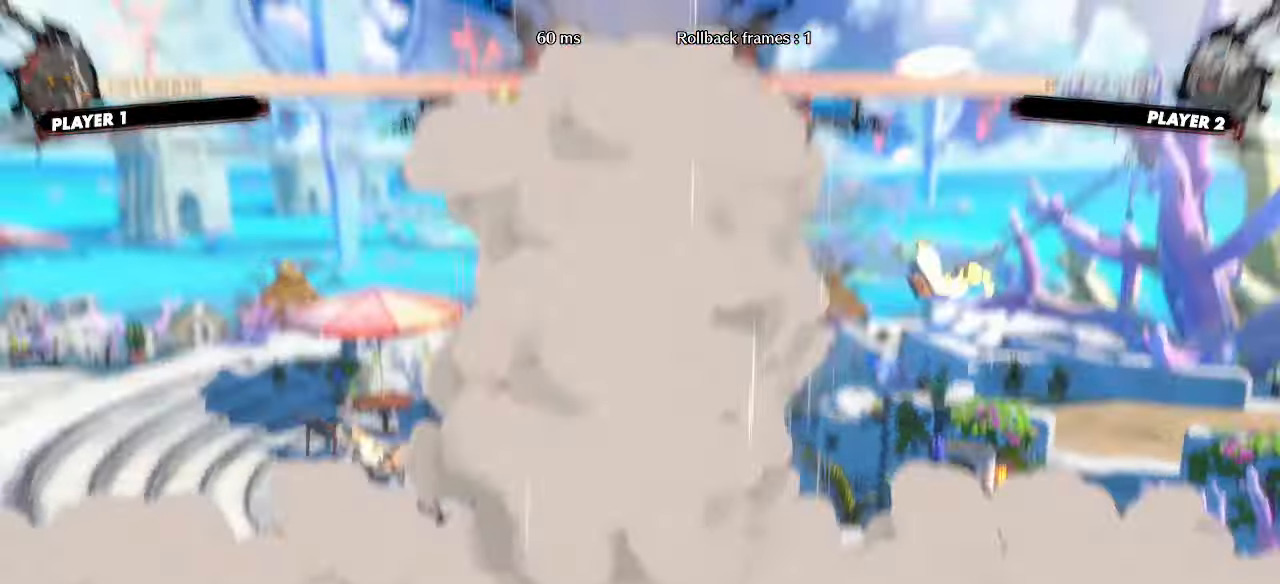
{"dt_ms": 500, "buttons": ["DPAD_DOWN", "DPAD_LEFT"], "events": []}
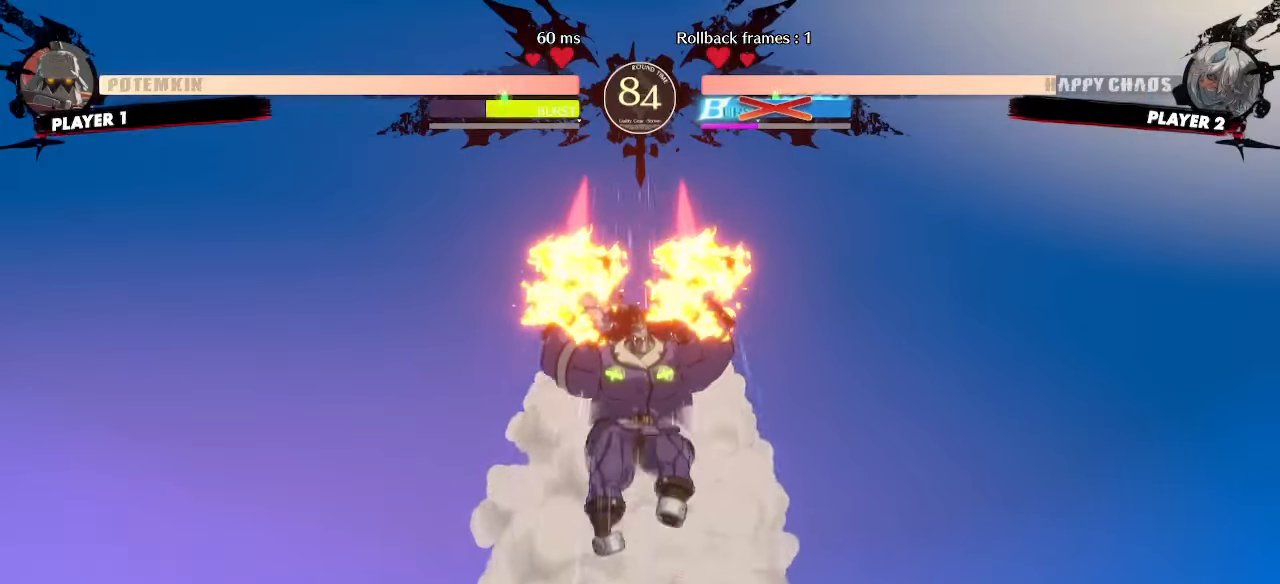
{"dt_ms": 500, "buttons": ["DPAD_DOWN", "DPAD_LEFT"], "events": []}
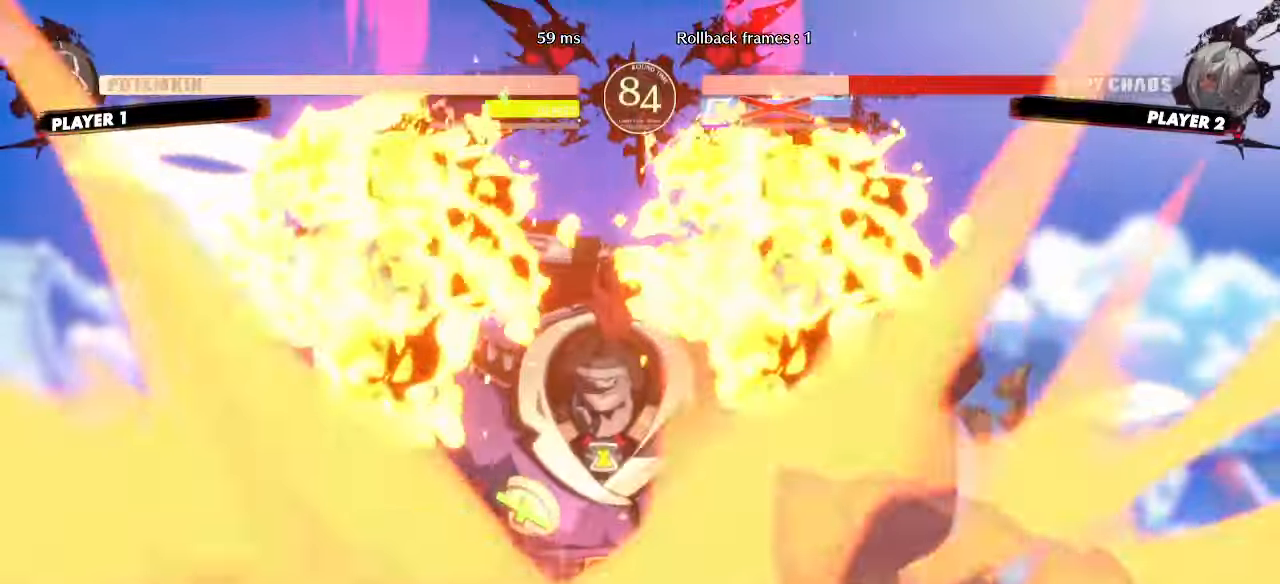
{"dt_ms": 500, "buttons": ["DPAD_LEFT"], "events": [[217, "DPAD_DOWN", "up"]]}
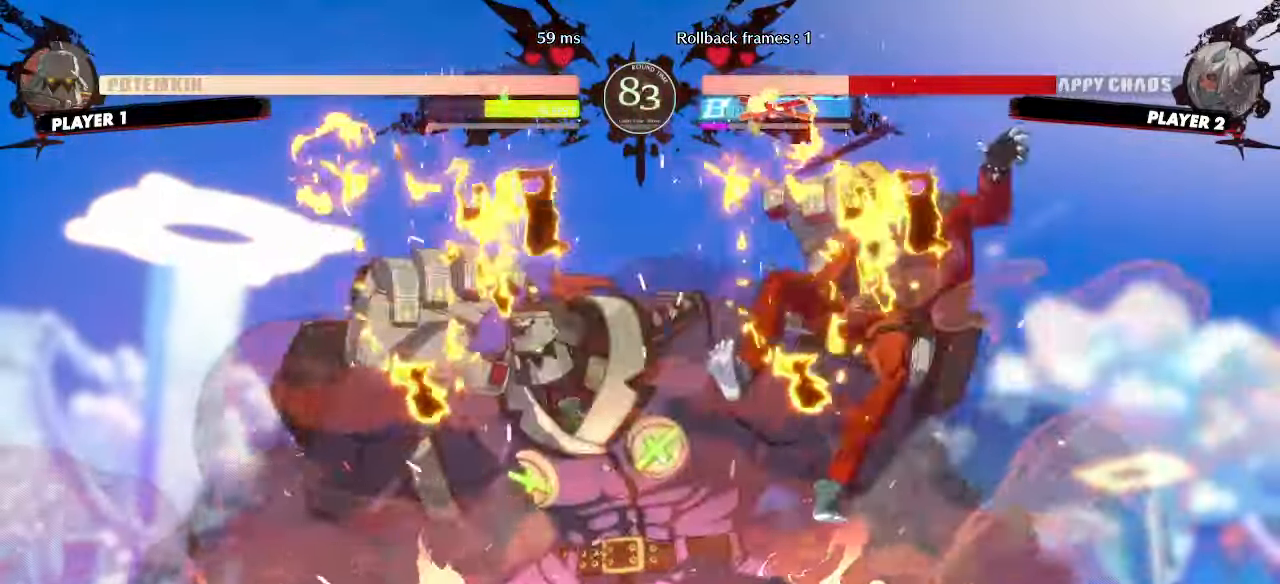
{"dt_ms": 500, "buttons": ["DPAD_LEFT"], "events": []}
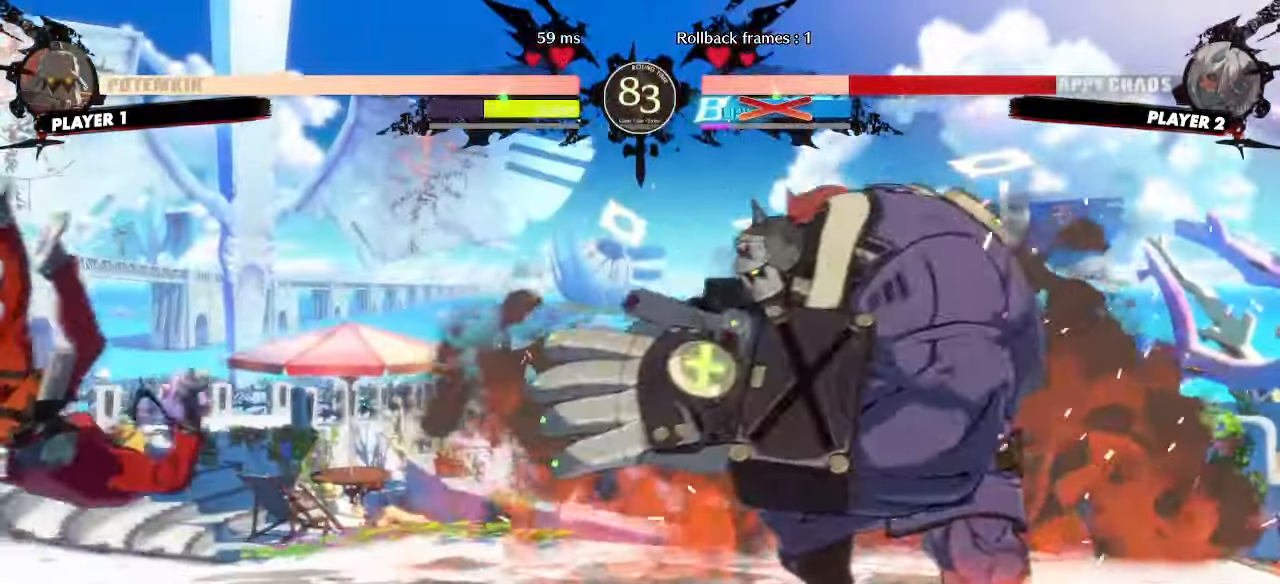
{"dt_ms": 500, "buttons": ["DPAD_LEFT"], "events": []}
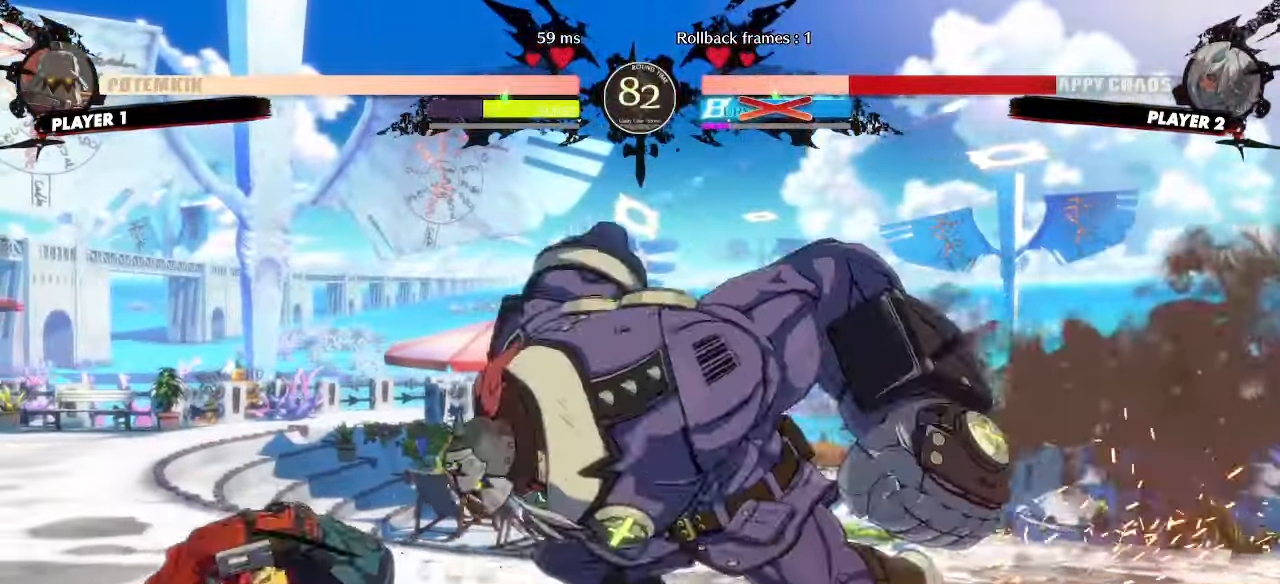
{"dt_ms": 500, "buttons": ["DPAD_UP", "DPAD_LEFT"], "events": [[100, "DPAD_DOWN", "down"], [450, "DPAD_DOWN", "up"], [450, "DPAD_UP", "down"]]}
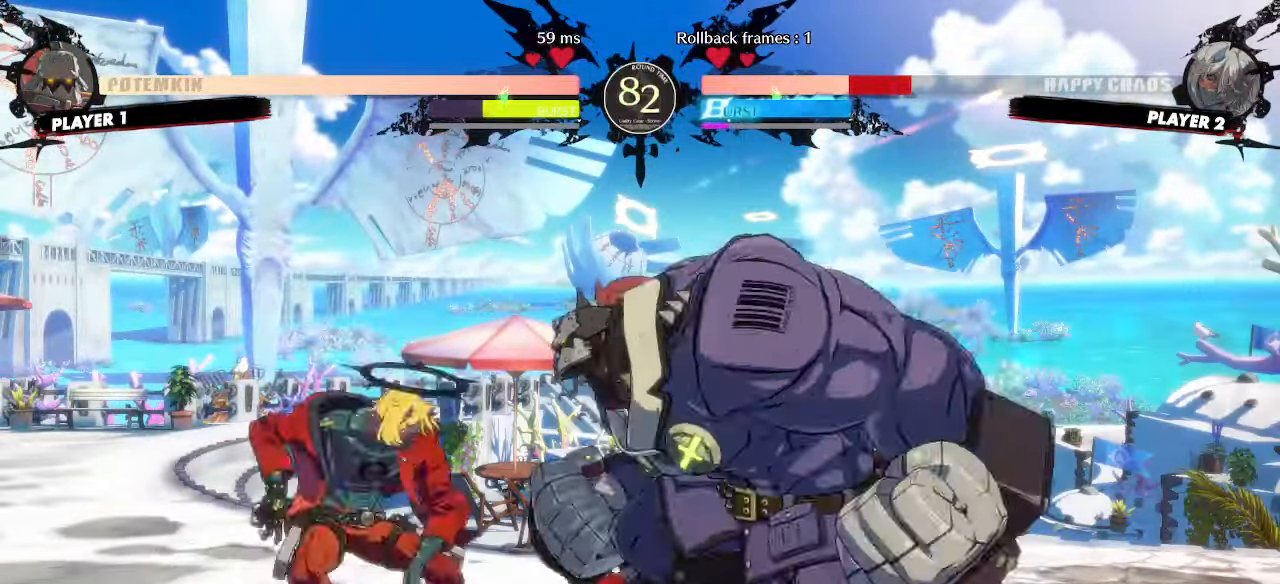
{"dt_ms": 500, "buttons": ["DPAD_LEFT"]}
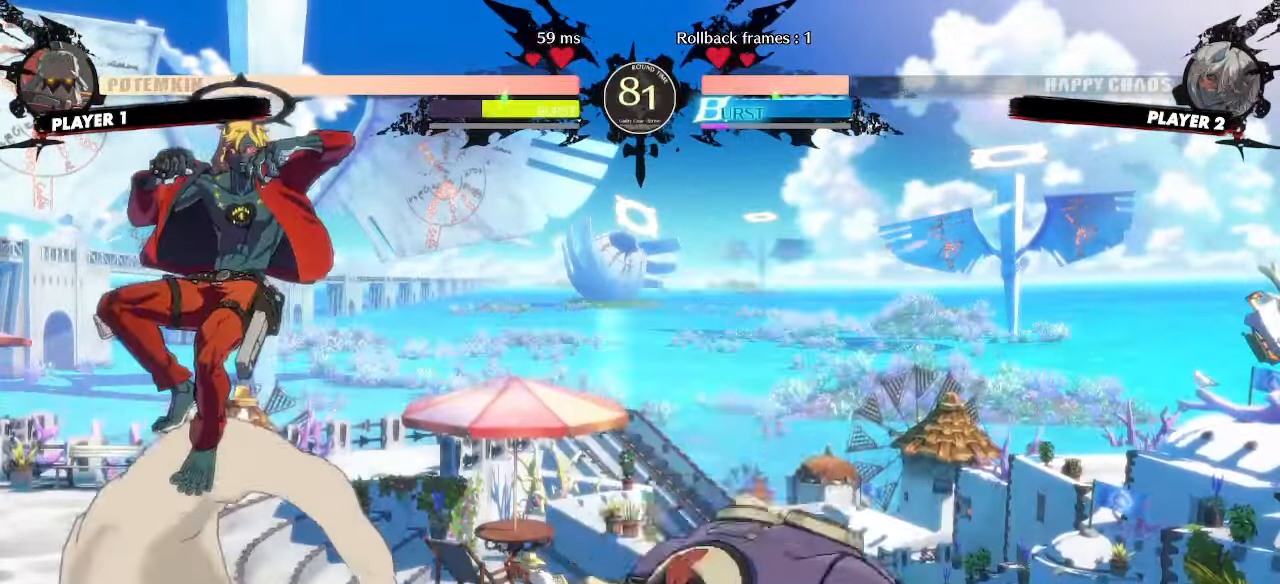
{"dt_ms": 500, "buttons": ["DPAD_DOWN", "DPAD_LEFT"], "events": [[350, "DPAD_DOWN", "down"]]}
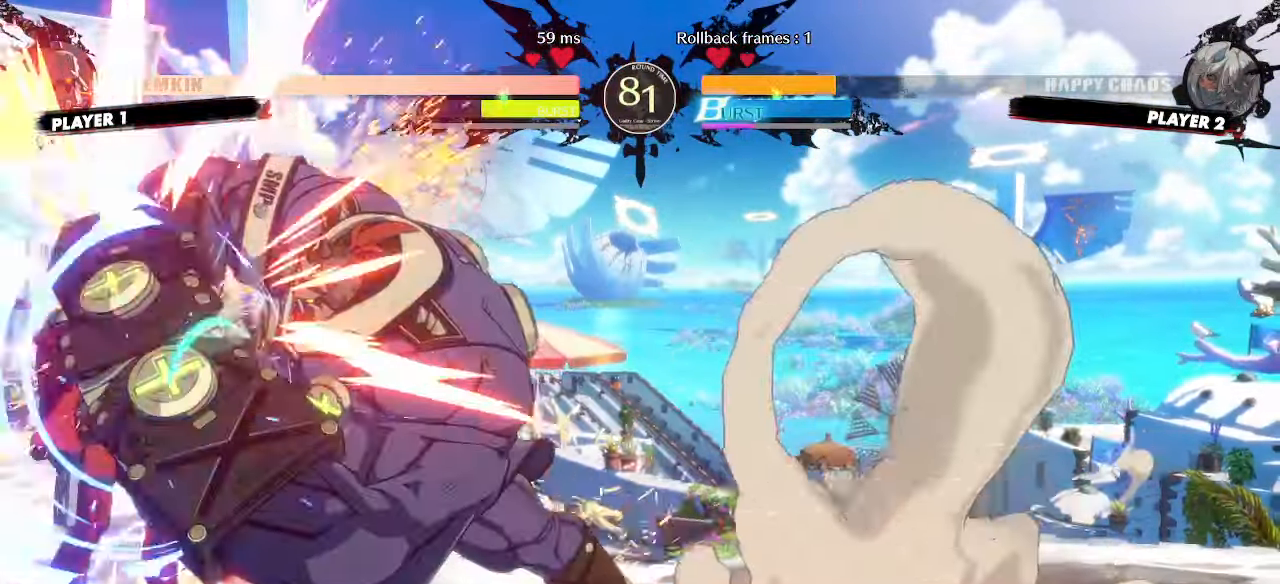
{"dt_ms": 500, "buttons": ["DPAD_DOWN", "DPAD_LEFT"], "events": []}
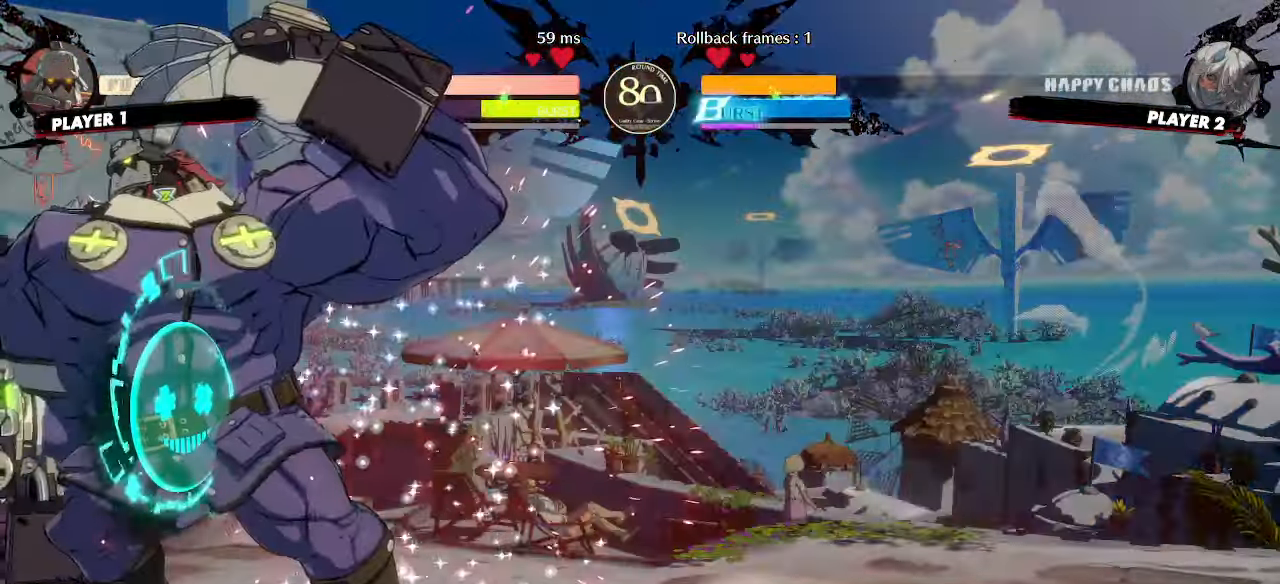
{"dt_ms": 500, "buttons": ["DPAD_DOWN", "DPAD_LEFT"], "events": []}
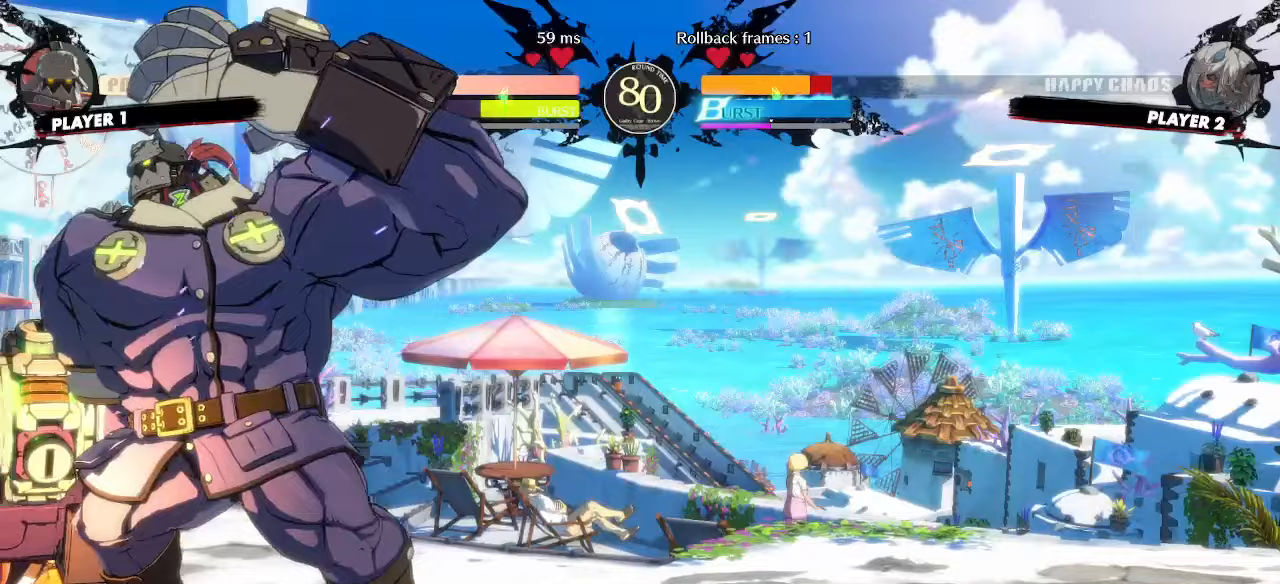
{"dt_ms": 500, "buttons": ["DPAD_DOWN", "DPAD_LEFT"], "events": []}
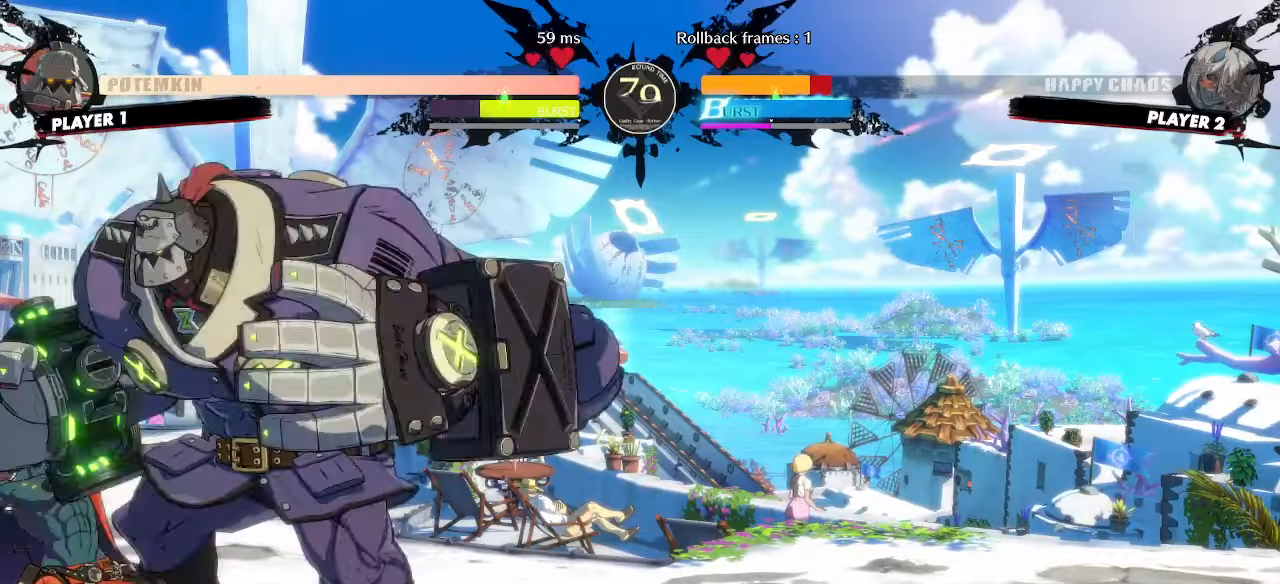
{"dt_ms": 500, "buttons": ["DPAD_DOWN", "DPAD_LEFT"], "events": [[150, "P", "down"], [267, "P", "up"]]}
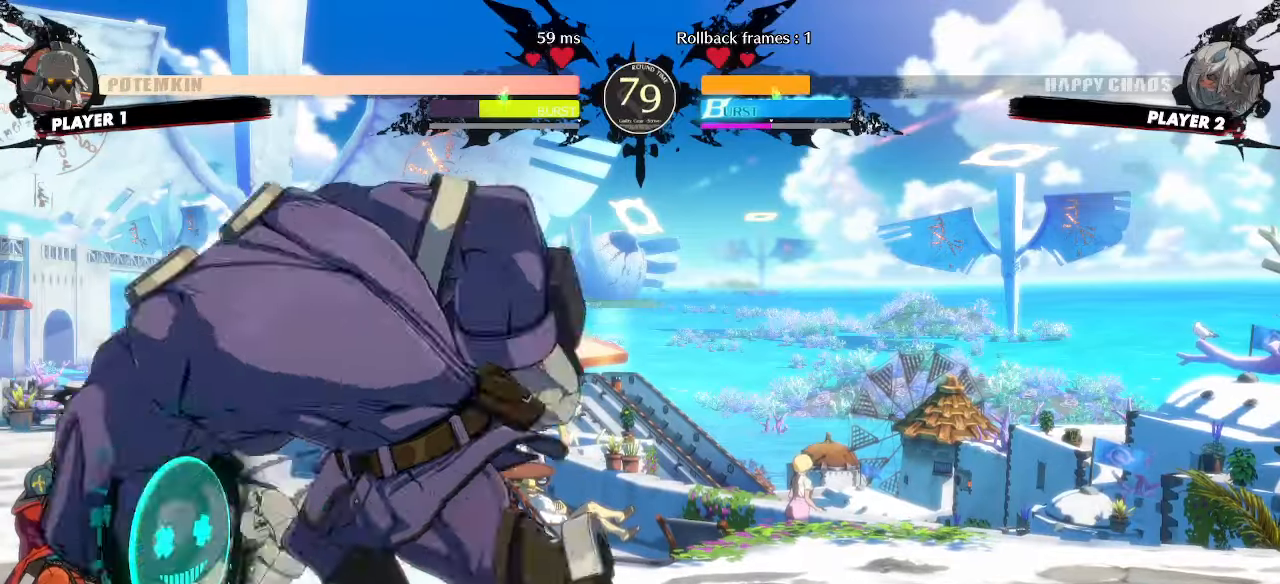
{"dt_ms": 500, "buttons": ["DPAD_DOWN", "DPAD_LEFT"], "events": []}
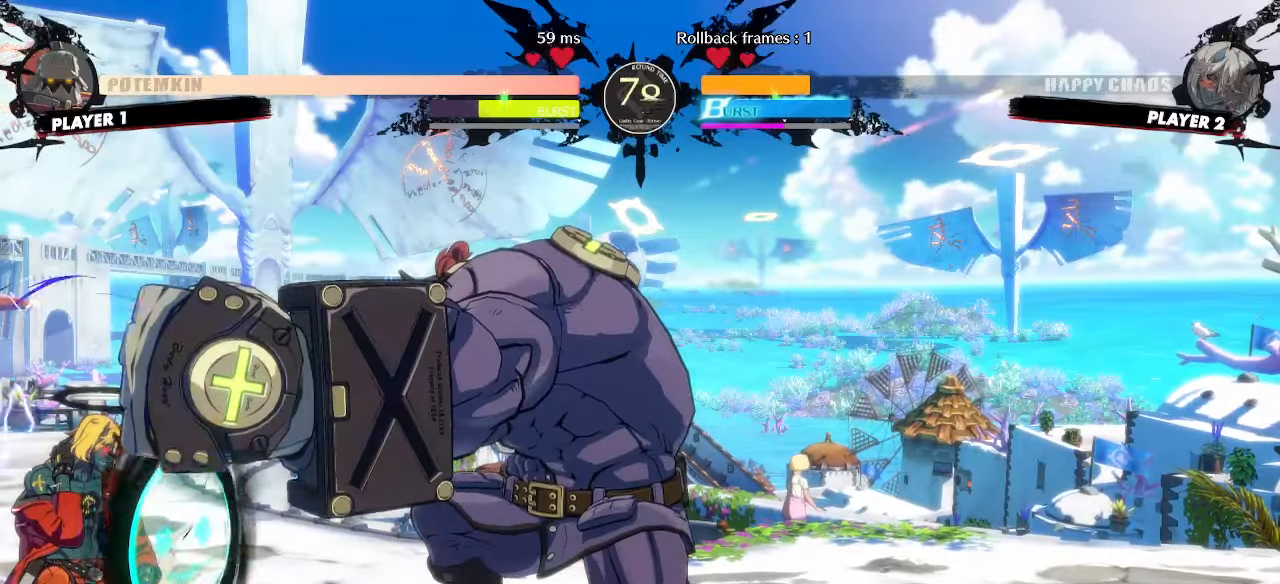
{"dt_ms": 500, "buttons": ["DPAD_LEFT"], "events": [[283, "DPAD_DOWN", "up"], [283, "DPAD_UP", "down"], [450, "DPAD_UP", "up"]]}
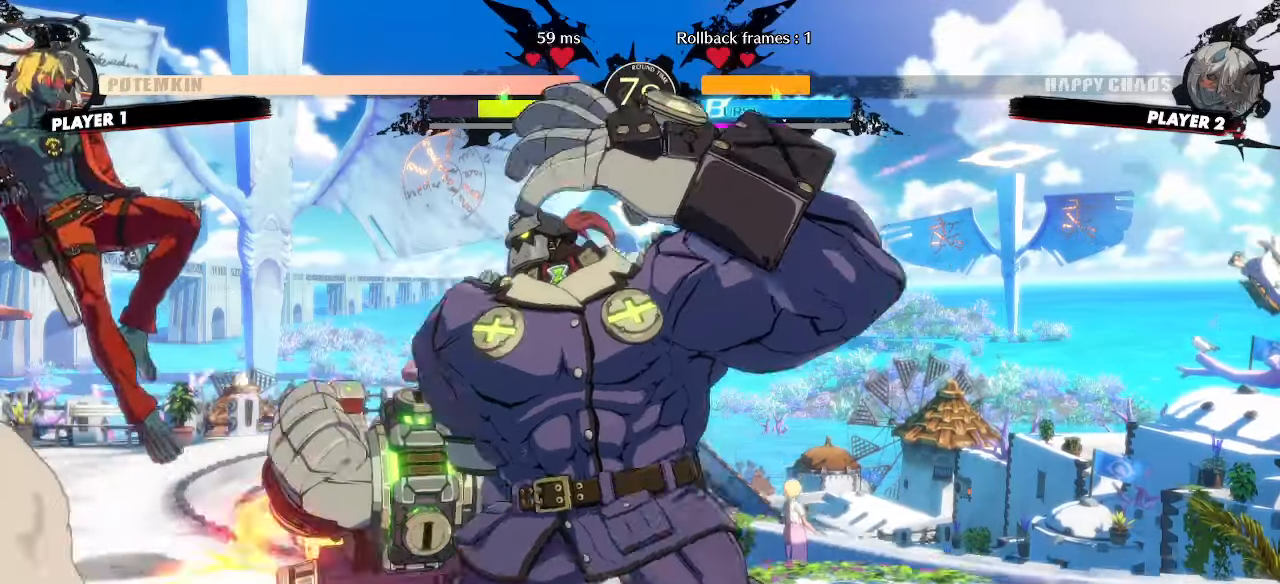
{"dt_ms": 1000, "buttons": []}
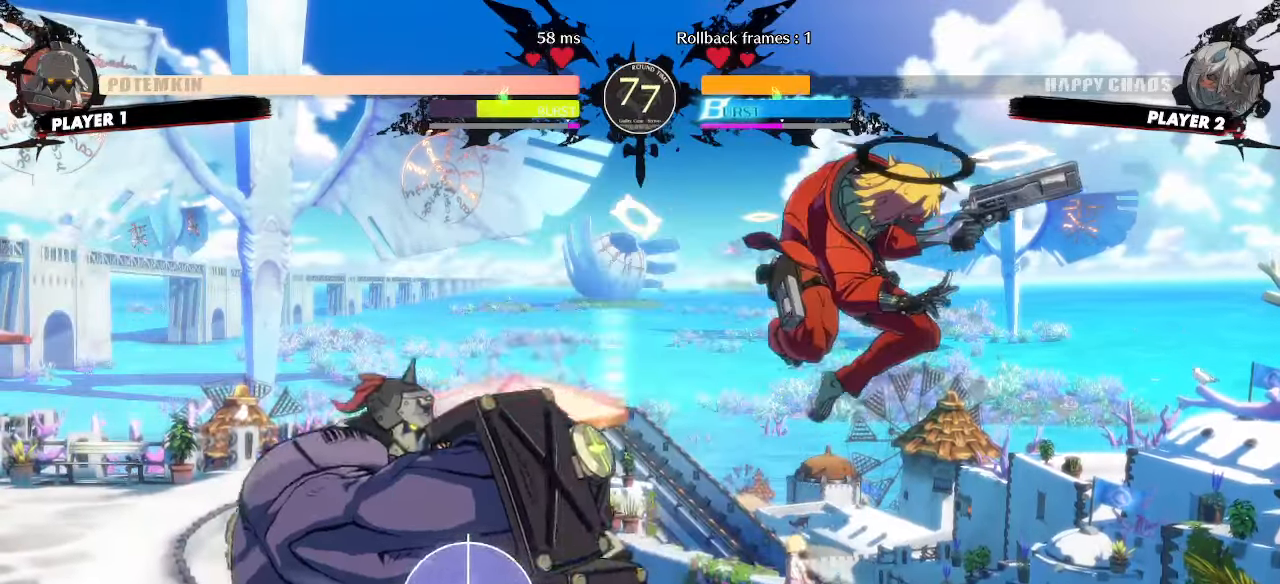
{"dt_ms": 500, "buttons": [], "events": []}
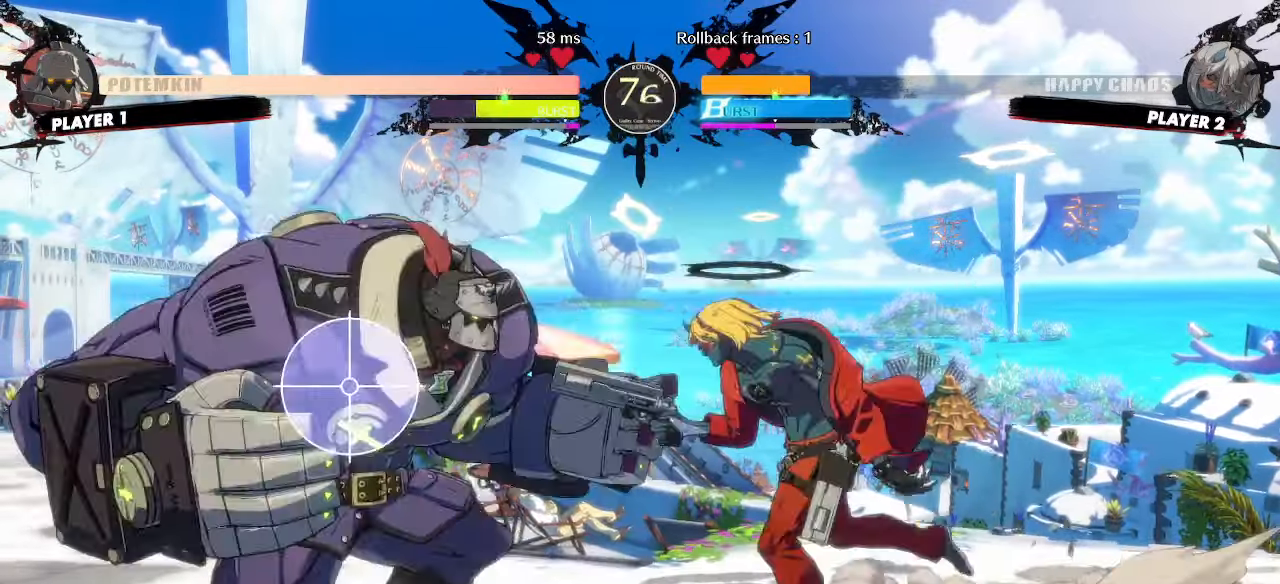
{"dt_ms": 500, "buttons": [], "events": []}
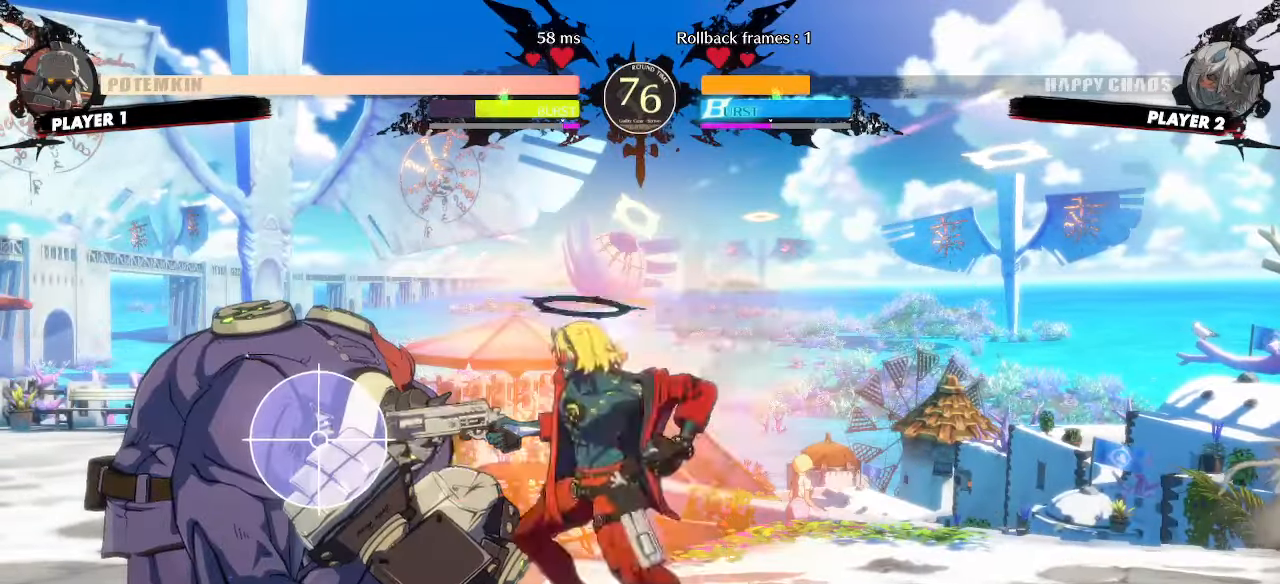
{"dt_ms": 500, "buttons": [], "events": []}
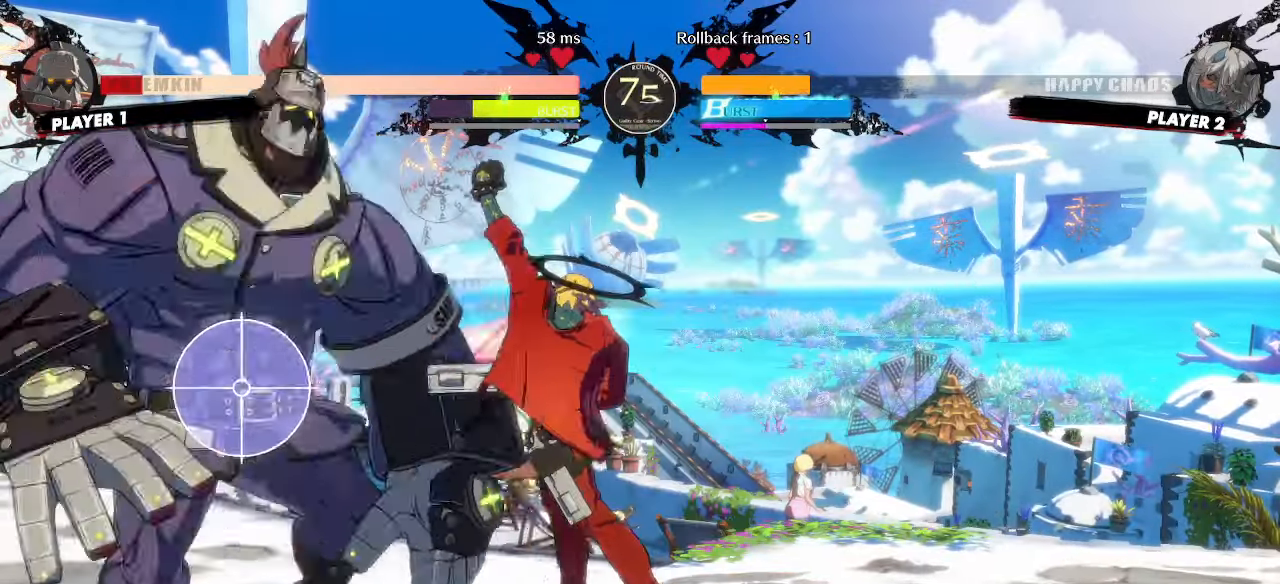
{"dt_ms": 500, "buttons": ["DPAD_RIGHT"], "events": [[67, "DPAD_DOWN", "down"], [467, "DPAD_RIGHT", "down"], [483, "DPAD_DOWN", "up"]]}
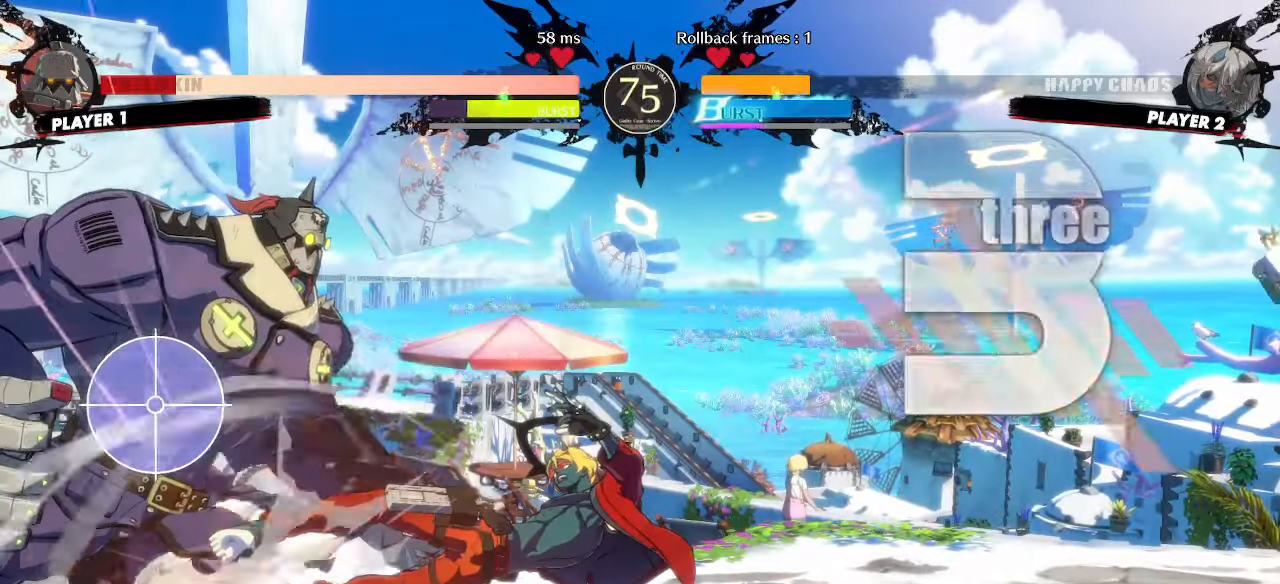
{"dt_ms": 500, "buttons": []}
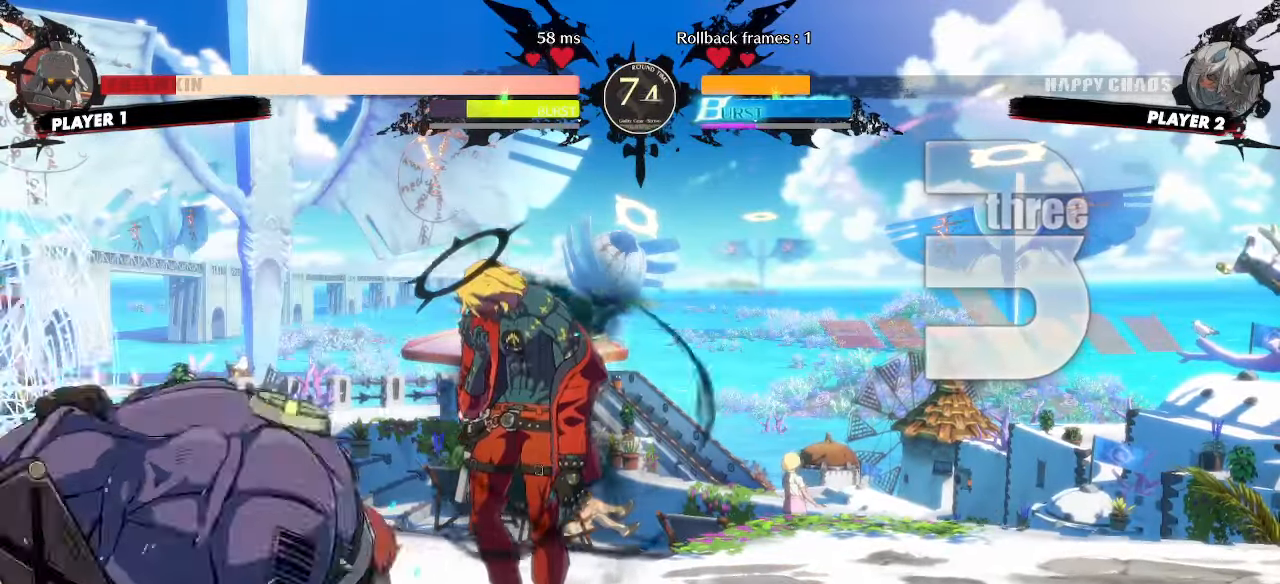
{"dt_ms": 500, "buttons": ["DPAD_RIGHT"], "events": [[433, "DPAD_RIGHT", "down"]]}
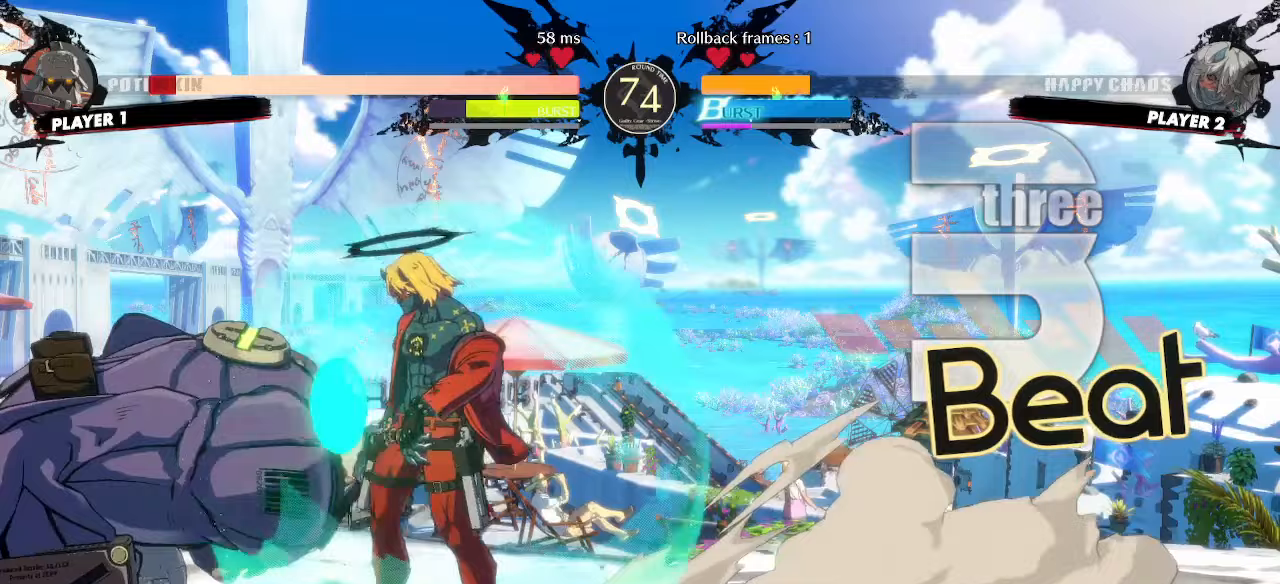
{"dt_ms": 500, "buttons": [], "events": [[267, "DPAD_RIGHT", "up"]]}
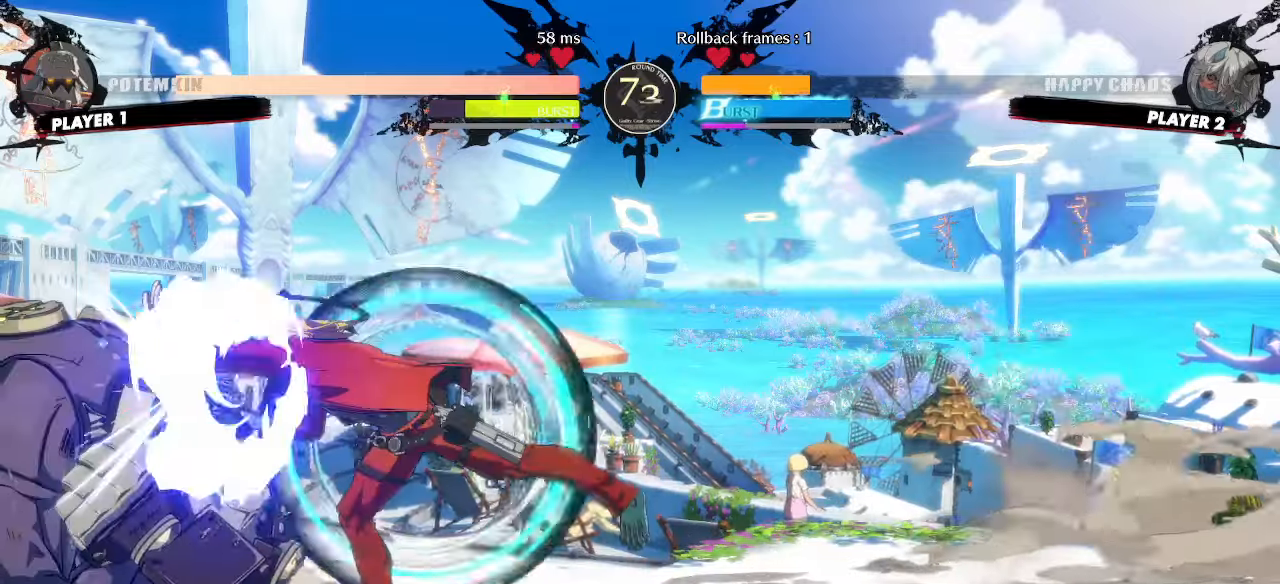
{"dt_ms": 500, "buttons": ["DPAD_DOWN"], "events": [[100, "DPAD_DOWN", "down"], [167, "DPAD_RIGHT", "down"], [200, "DPAD_DOWN", "up"], [267, "DPAD_DOWN", "down"], [283, "DPAD_RIGHT", "up"]]}
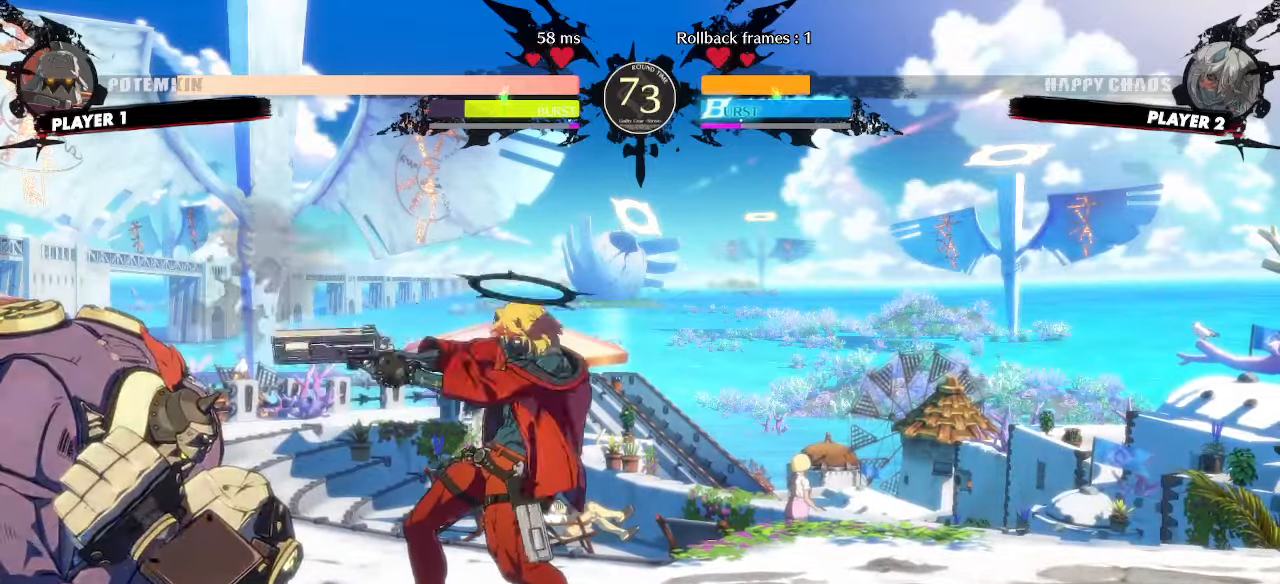
{"dt_ms": 500, "buttons": [], "events": [[217, "DPAD_DOWN", "up"], [267, "DPAD_DOWN", "down"], [350, "DPAD_DOWN", "up"]]}
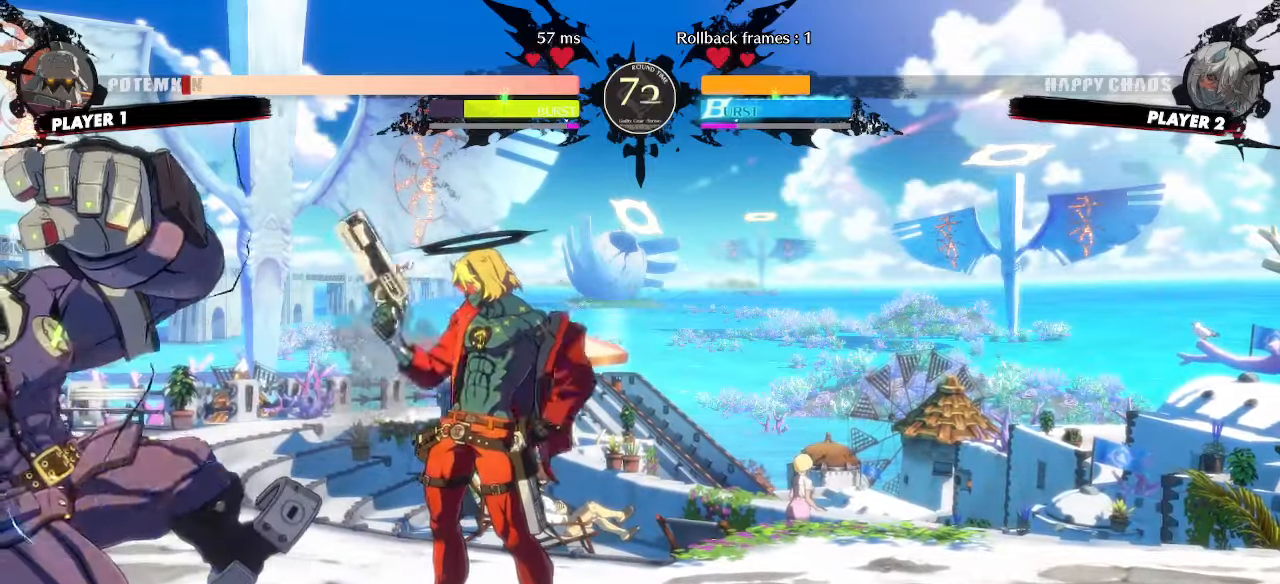
{"dt_ms": 500, "buttons": [], "events": []}
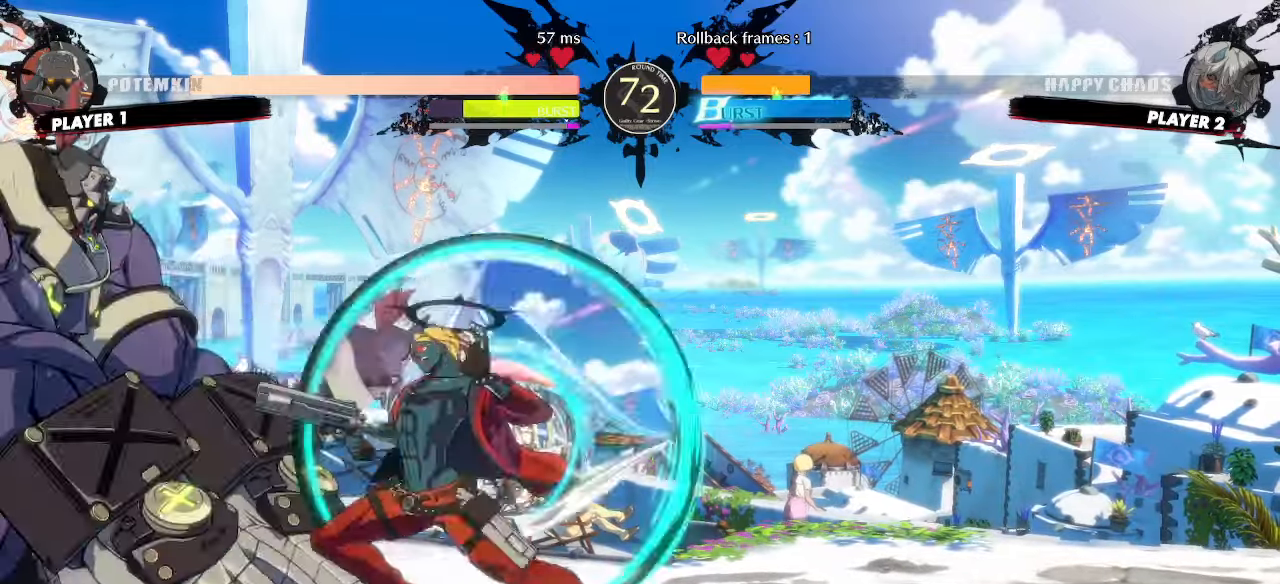
{"dt_ms": 500, "buttons": ["DPAD_DOWN"]}
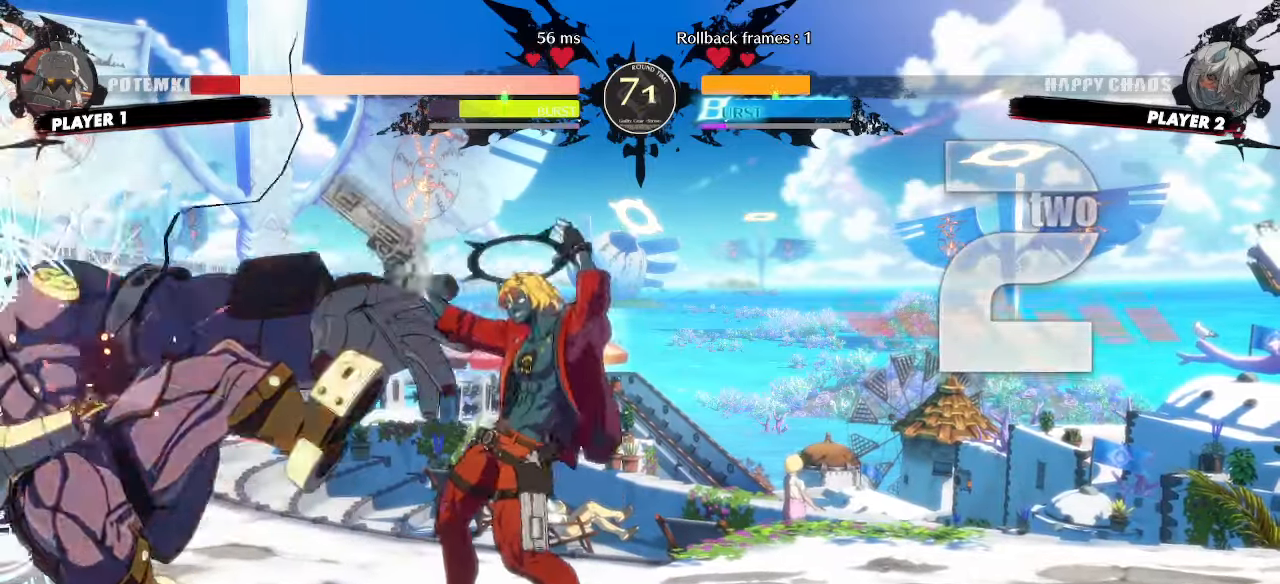
{"dt_ms": 500, "buttons": [], "events": [[250, "DPAD_DOWN", "up"], [317, "DPAD_DOWN", "down"], [400, "DPAD_DOWN", "up"]]}